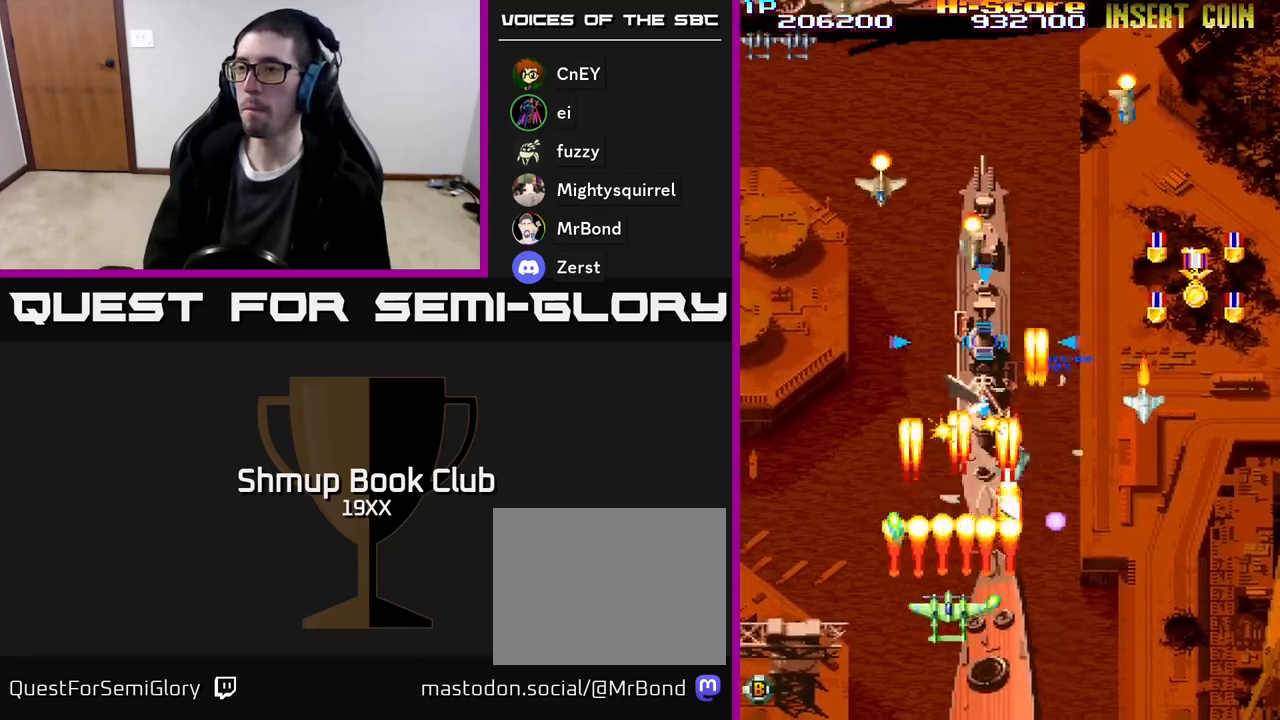
Gameplay with a controller (Xbox layout); each line is a JSON object with the inputs held at the frame after it. "events" lists button and stick changes between this image and that frame as [ms after this image, input, new state], when the widget could be followed in between. Not read: left_stick right_stick.
{"buttons": ["R2", "DPAD_DOWN", "DPAD_LEFT"], "events": [[50, "DPAD_UP", "up"], [450, "DPAD_DOWN", "down"]]}
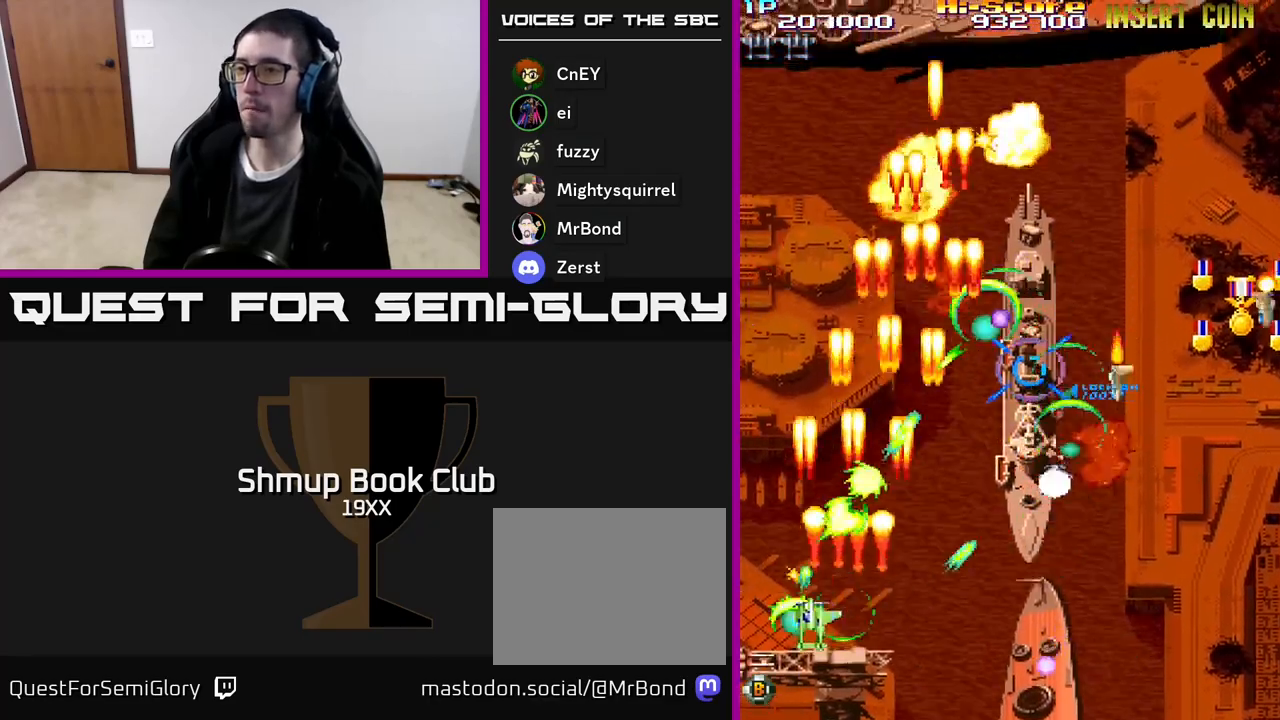
{"buttons": ["R2", "DPAD_UP"], "events": [[150, "DPAD_DOWN", "up"], [167, "DPAD_UP", "down"], [183, "DPAD_LEFT", "up"]]}
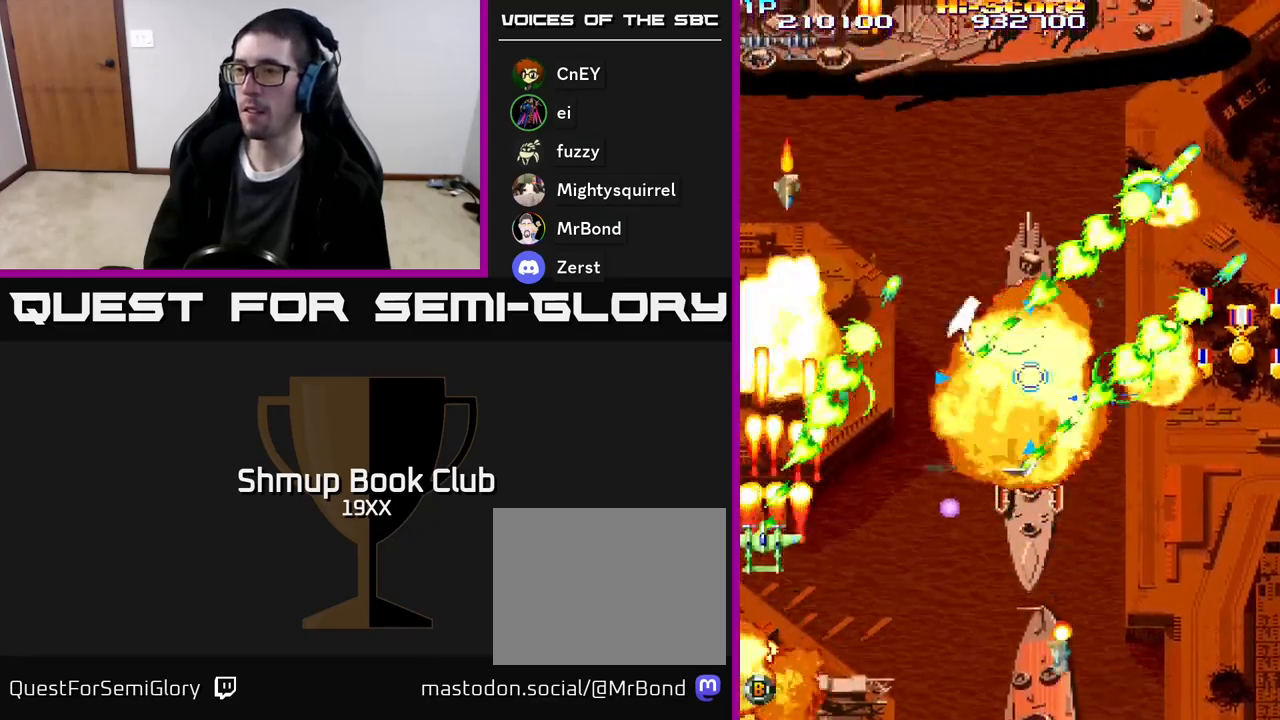
{"buttons": ["R2", "DPAD_UP"], "events": [[33, "DPAD_RIGHT", "down"], [133, "DPAD_RIGHT", "up"]]}
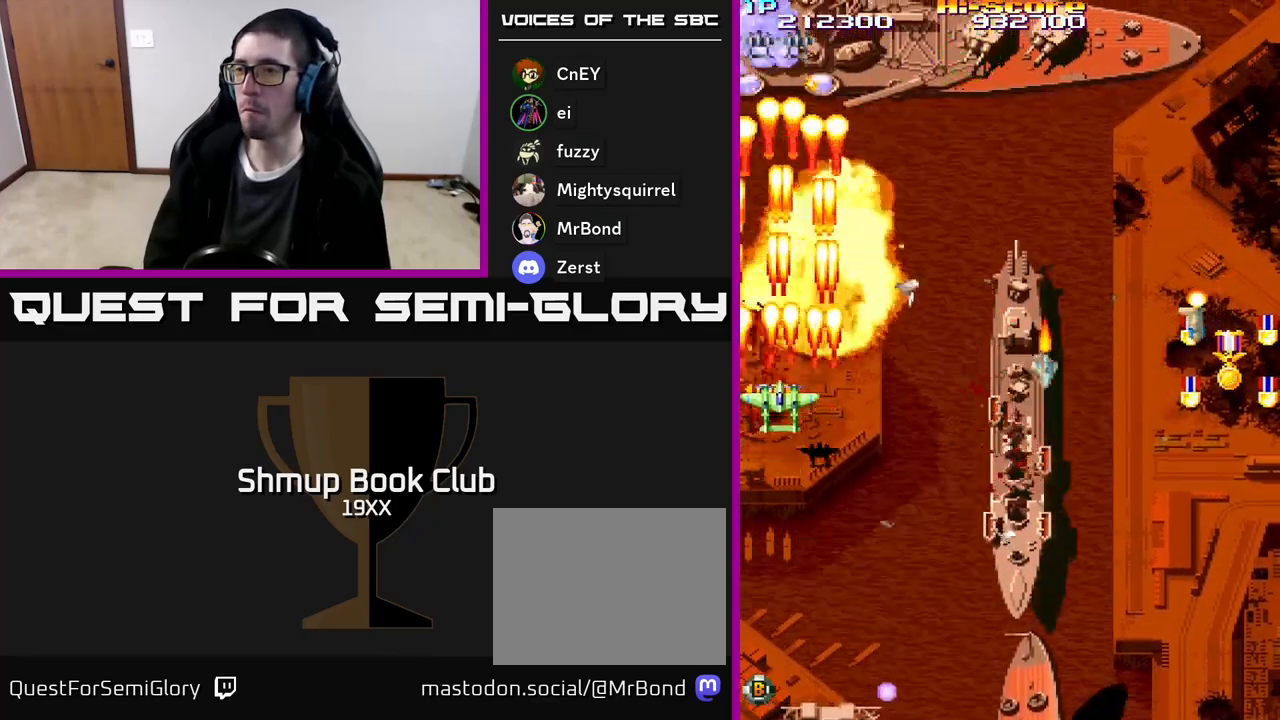
{"buttons": ["R2", "DPAD_RIGHT"], "events": [[150, "DPAD_RIGHT", "down"], [233, "DPAD_UP", "up"]]}
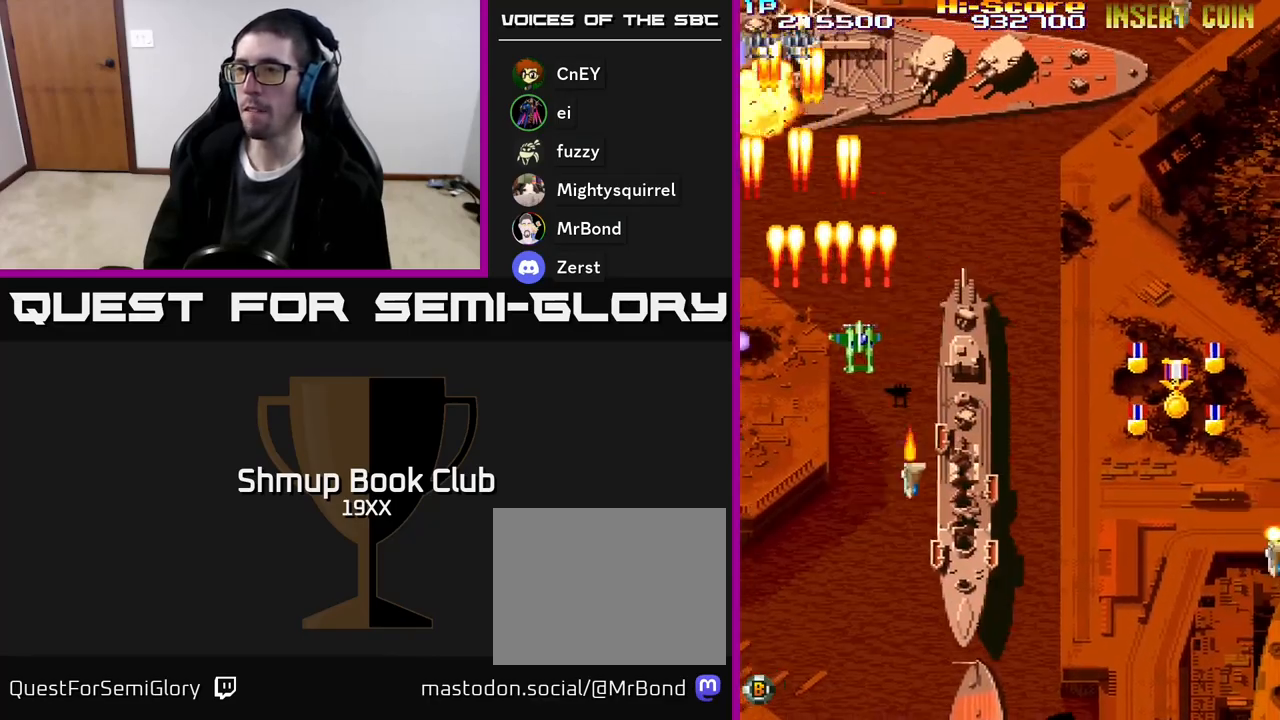
{"buttons": ["R2", "DPAD_DOWN", "DPAD_RIGHT"], "events": [[17, "DPAD_DOWN", "down"]]}
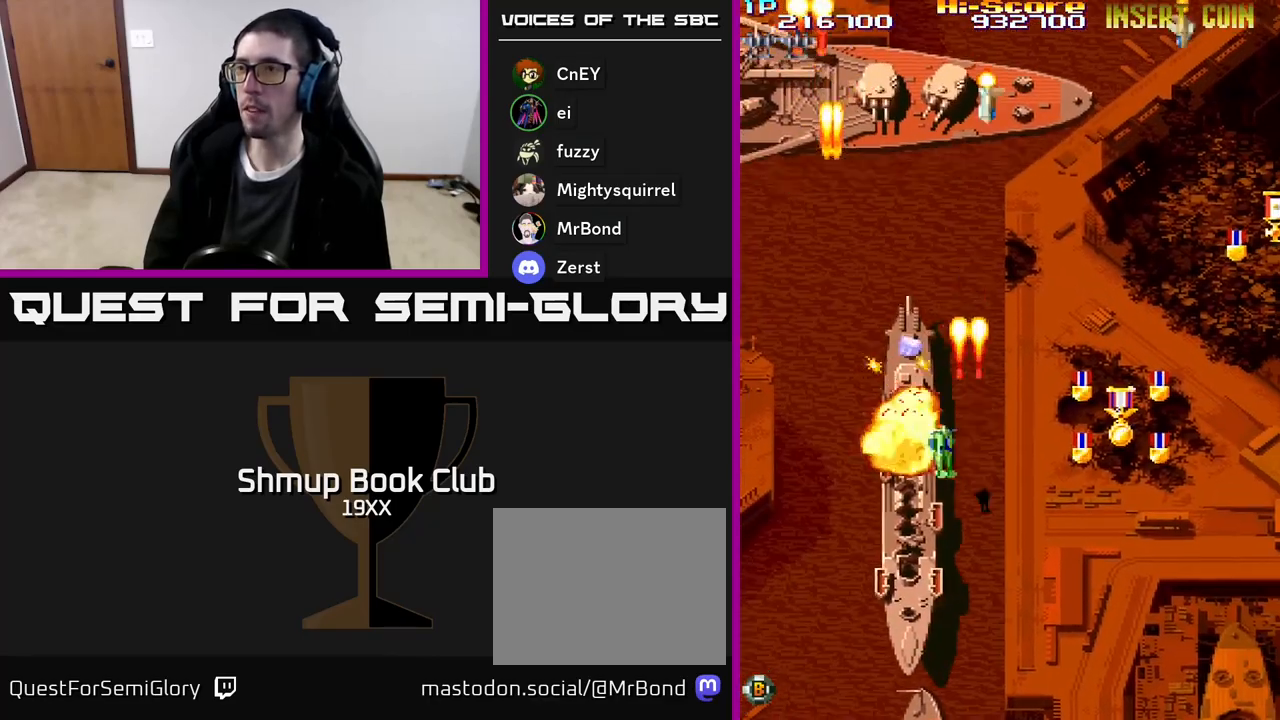
{"buttons": ["R2", "DPAD_RIGHT"], "events": [[50, "DPAD_DOWN", "up"]]}
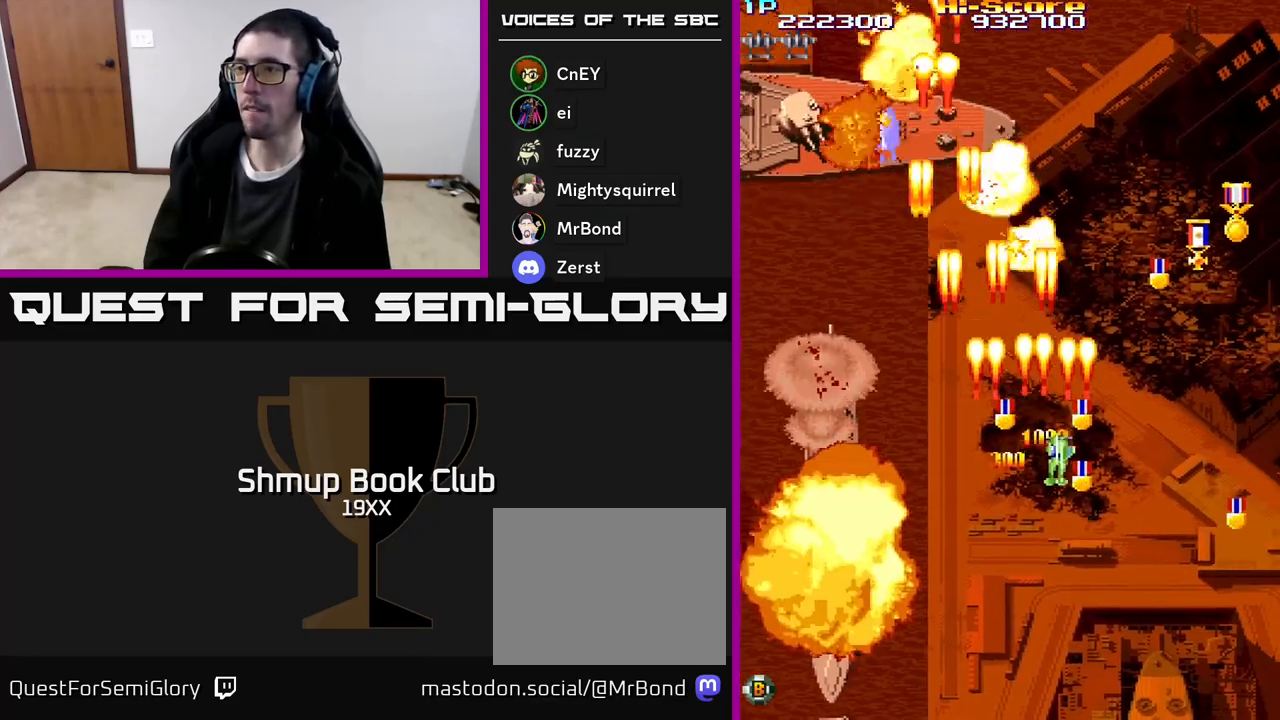
{"buttons": ["R2", "DPAD_UP", "DPAD_LEFT"], "events": [[33, "DPAD_UP", "down"], [133, "DPAD_RIGHT", "up"], [150, "DPAD_UP", "up"], [200, "DPAD_DOWN", "down"], [250, "DPAD_LEFT", "down"], [383, "DPAD_DOWN", "up"], [467, "DPAD_UP", "down"]]}
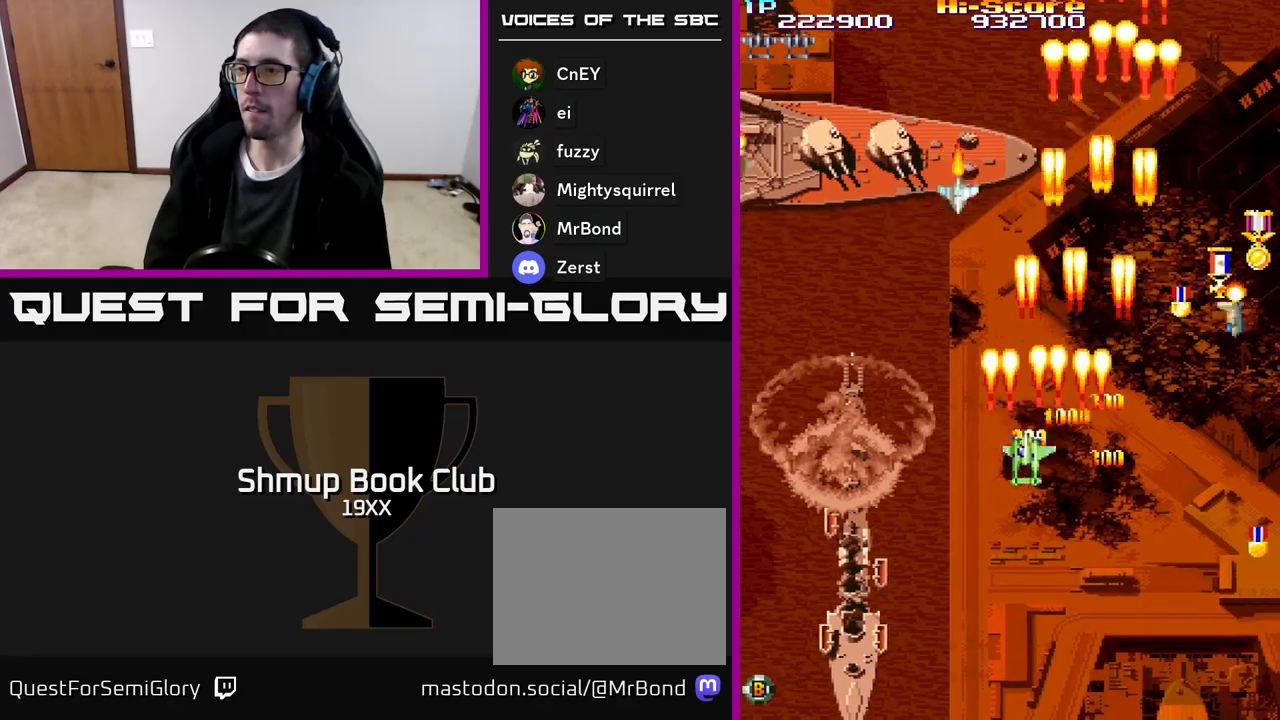
{"buttons": ["R2", "DPAD_DOWN", "DPAD_RIGHT"], "events": [[33, "DPAD_LEFT", "up"], [67, "DPAD_UP", "up"], [83, "DPAD_RIGHT", "down"], [150, "DPAD_DOWN", "down"]]}
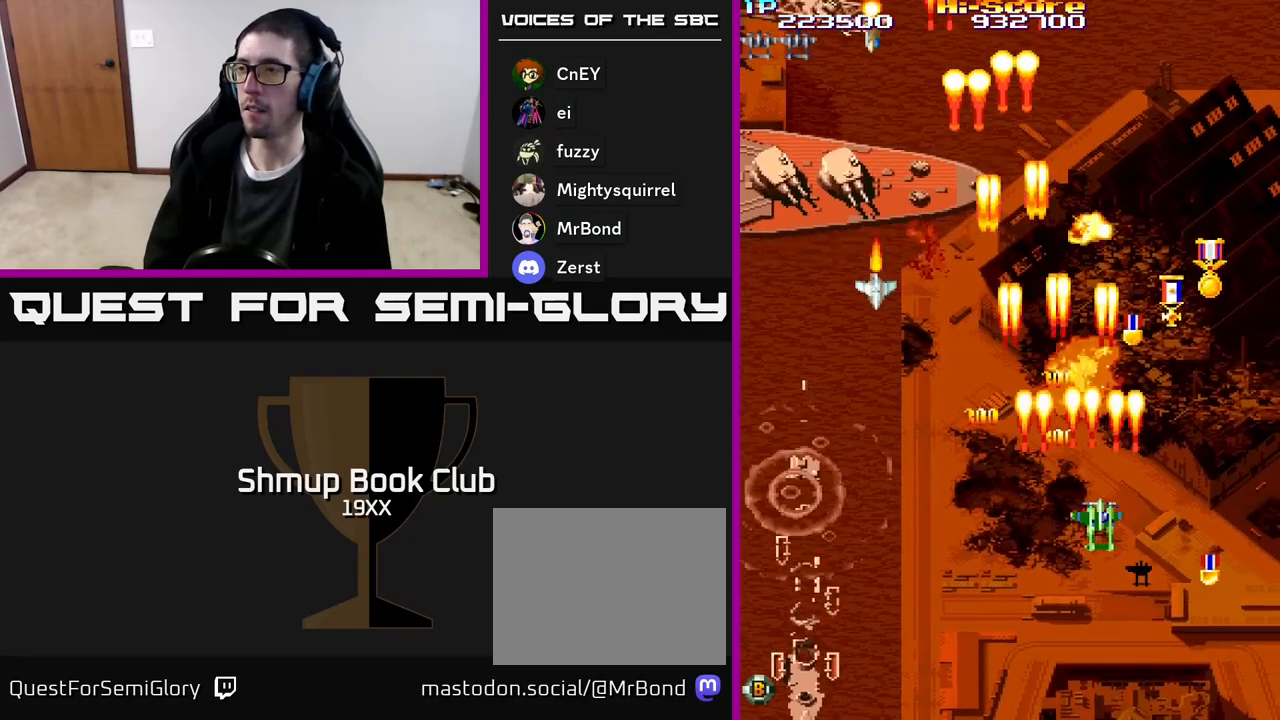
{"buttons": ["R2", "DPAD_LEFT"], "events": [[283, "DPAD_DOWN", "up"], [367, "DPAD_RIGHT", "up"], [383, "DPAD_UP", "down"], [400, "DPAD_LEFT", "down"], [433, "DPAD_UP", "up"]]}
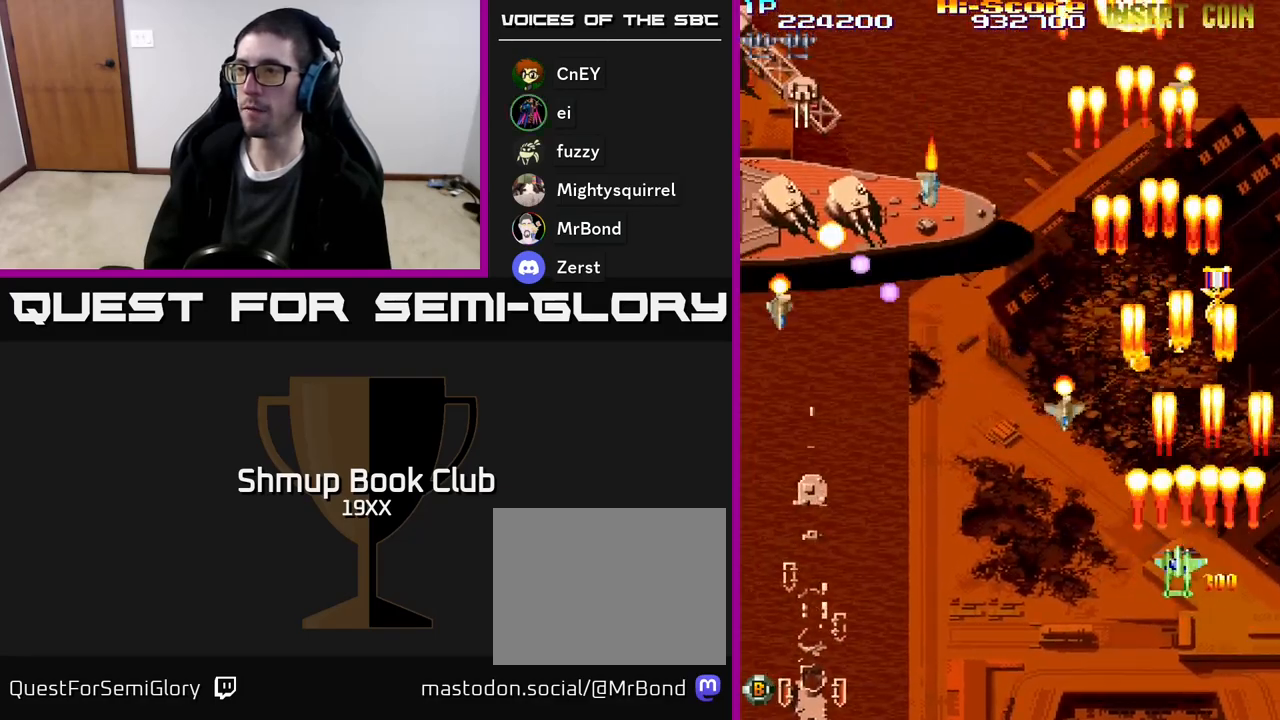
{"buttons": ["R2", "DPAD_LEFT"], "events": []}
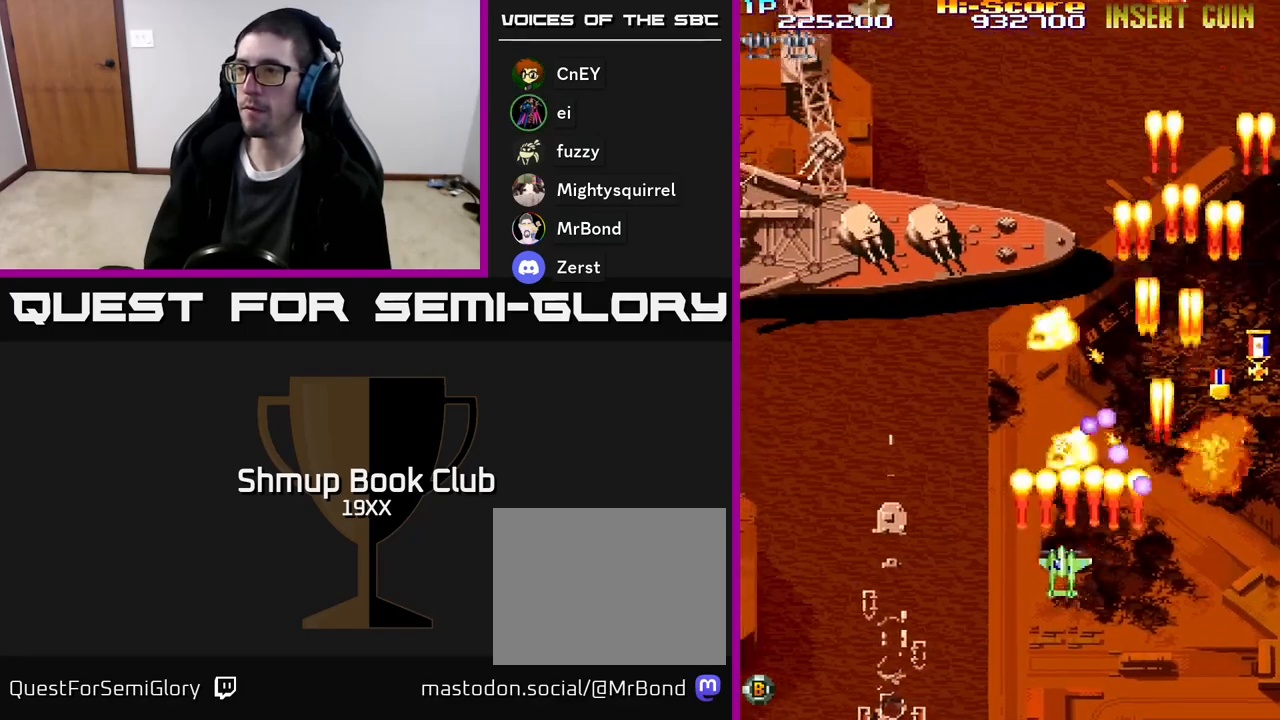
{"buttons": ["R2", "DPAD_UP", "DPAD_RIGHT"], "events": [[250, "DPAD_UP", "down"], [267, "DPAD_LEFT", "up"], [283, "DPAD_RIGHT", "down"]]}
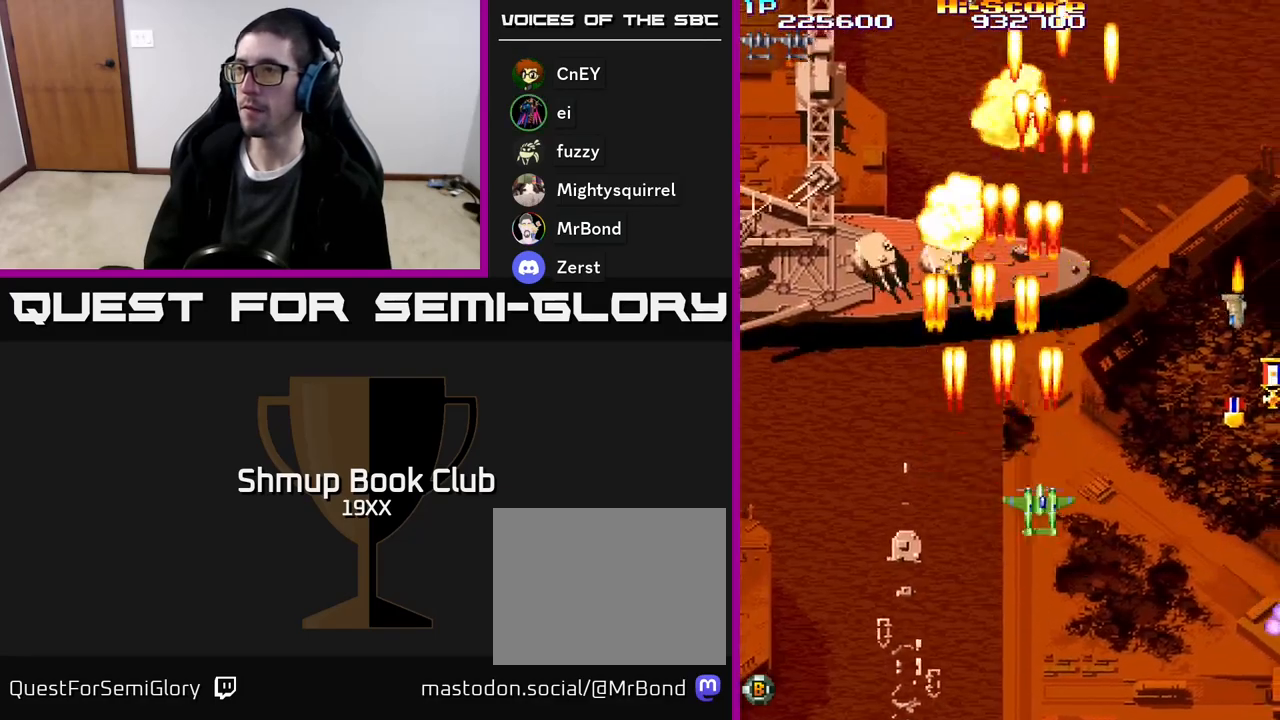
{"buttons": ["R2", "DPAD_UP", "DPAD_RIGHT"], "events": [[150, "DPAD_UP", "up"], [400, "DPAD_UP", "down"]]}
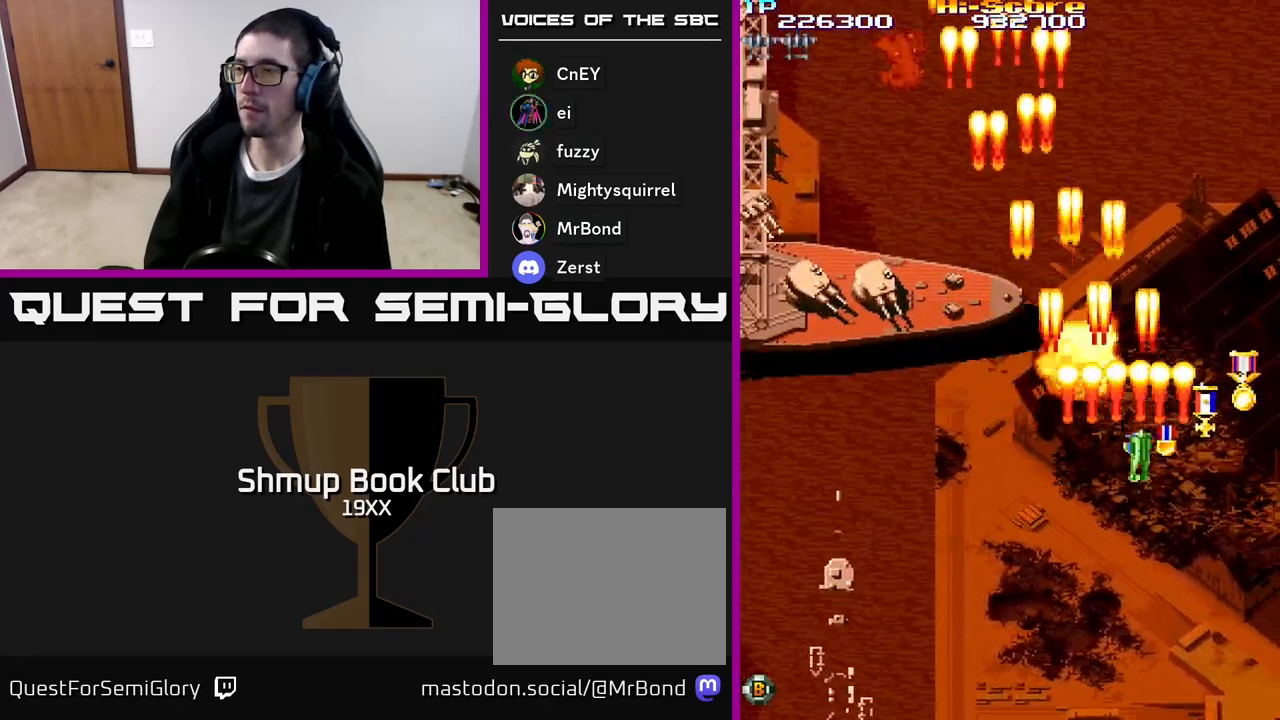
{"buttons": ["R2", "DPAD_LEFT"], "events": [[183, "DPAD_UP", "up"], [333, "DPAD_RIGHT", "up"], [350, "DPAD_DOWN", "down"], [367, "DPAD_LEFT", "down"], [467, "DPAD_DOWN", "up"]]}
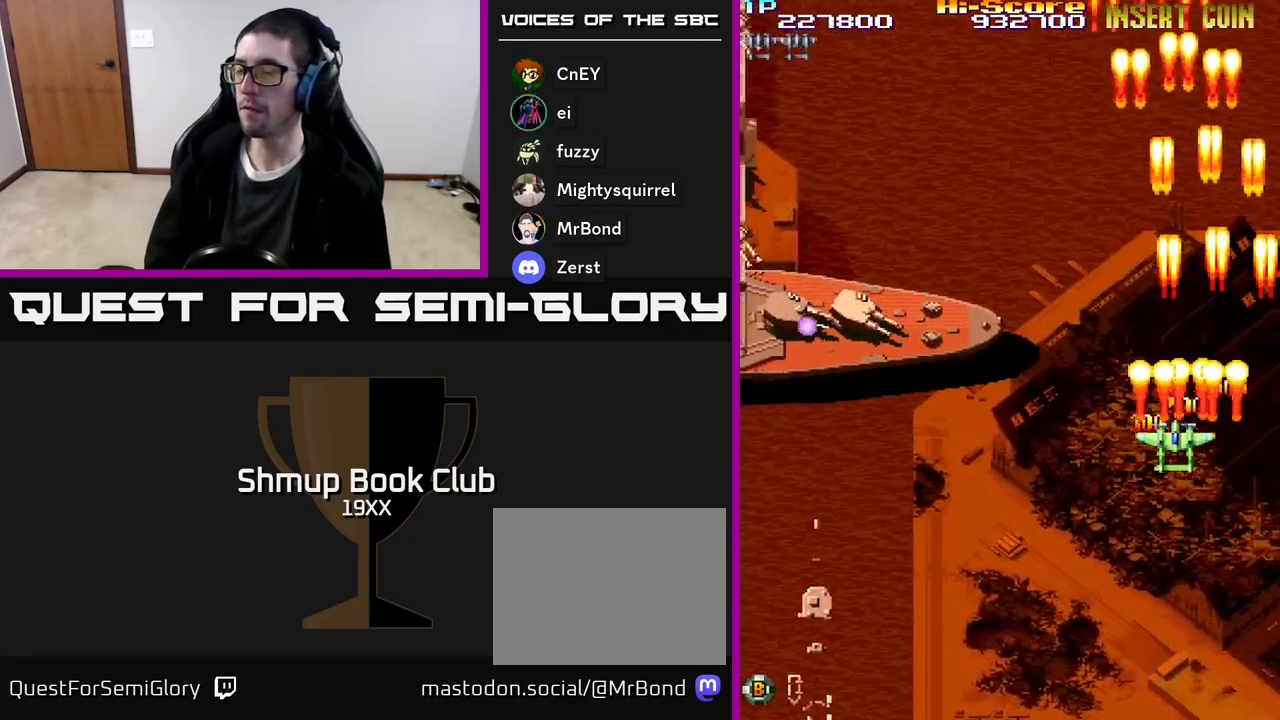
{"buttons": ["A", "R2"], "events": [[117, "A", "down"], [350, "DPAD_DOWN", "down"], [383, "DPAD_LEFT", "up"], [433, "DPAD_RIGHT", "down"], [500, "DPAD_DOWN", "up"], [500, "DPAD_RIGHT", "up"]]}
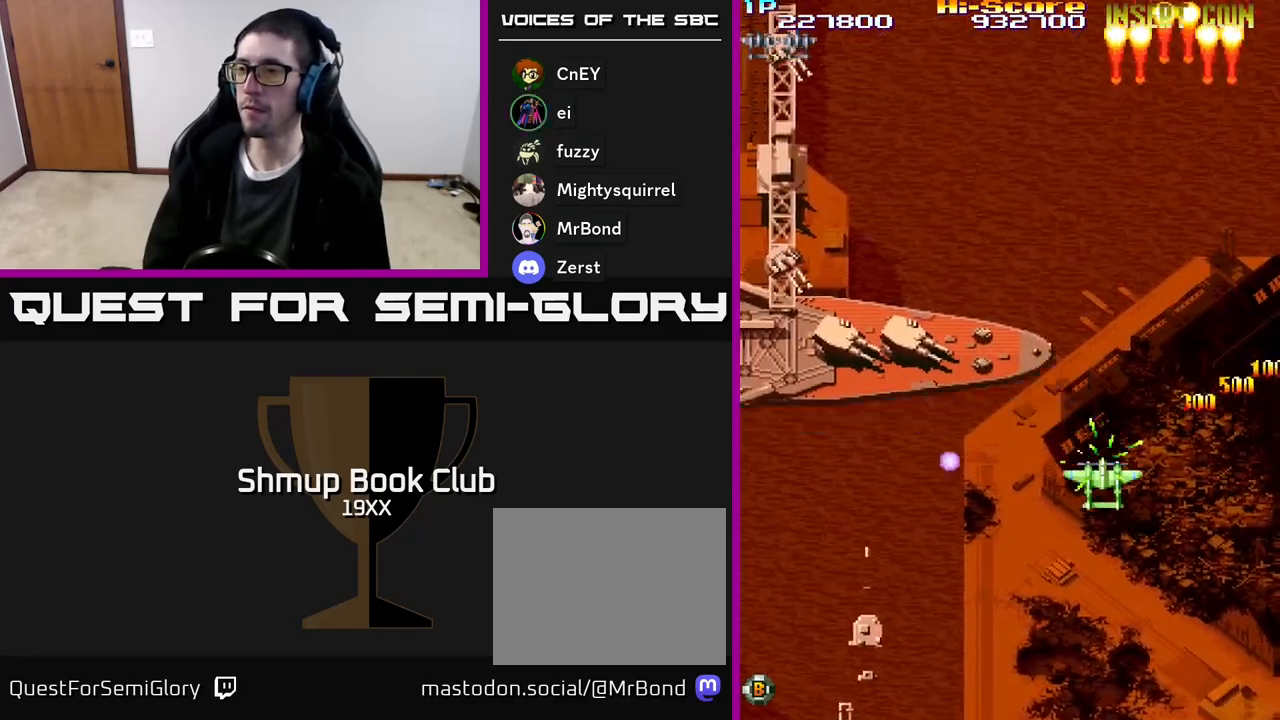
{"buttons": ["A", "R2", "DPAD_LEFT"], "events": [[33, "DPAD_UP", "down"], [50, "DPAD_LEFT", "down"], [83, "DPAD_UP", "up"]]}
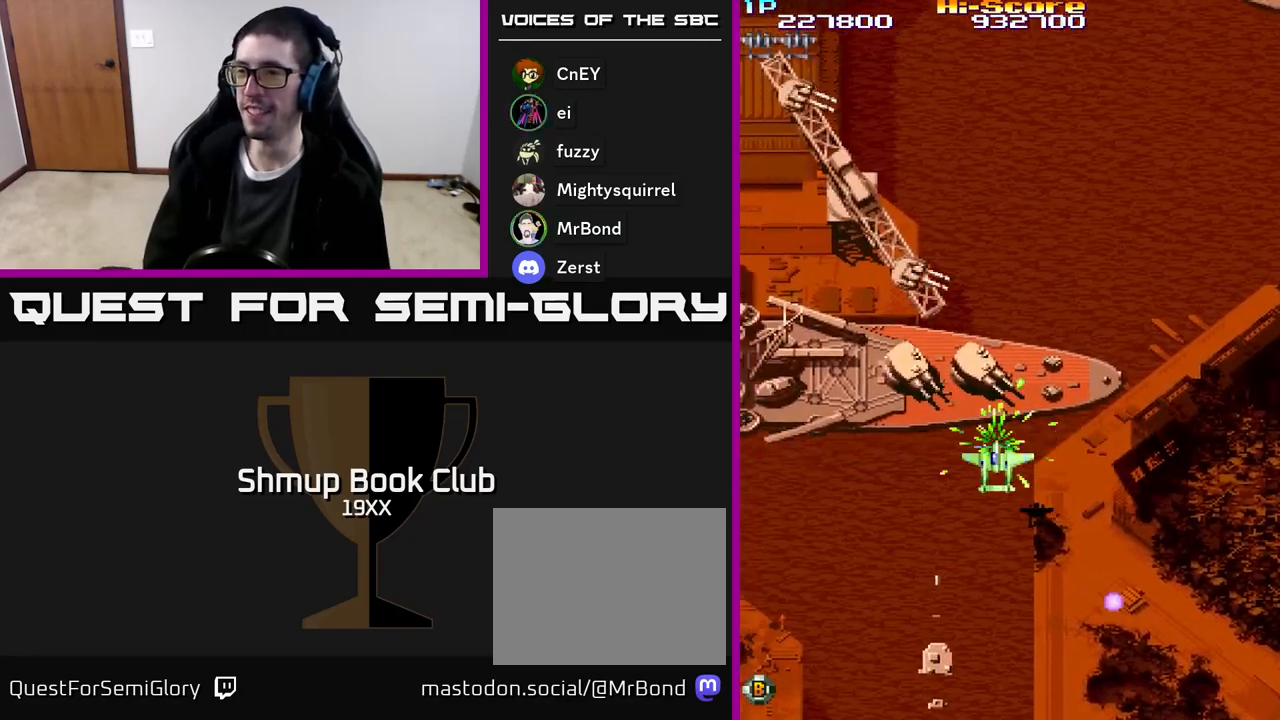
{"buttons": ["R2", "DPAD_LEFT"], "events": [[233, "A", "up"]]}
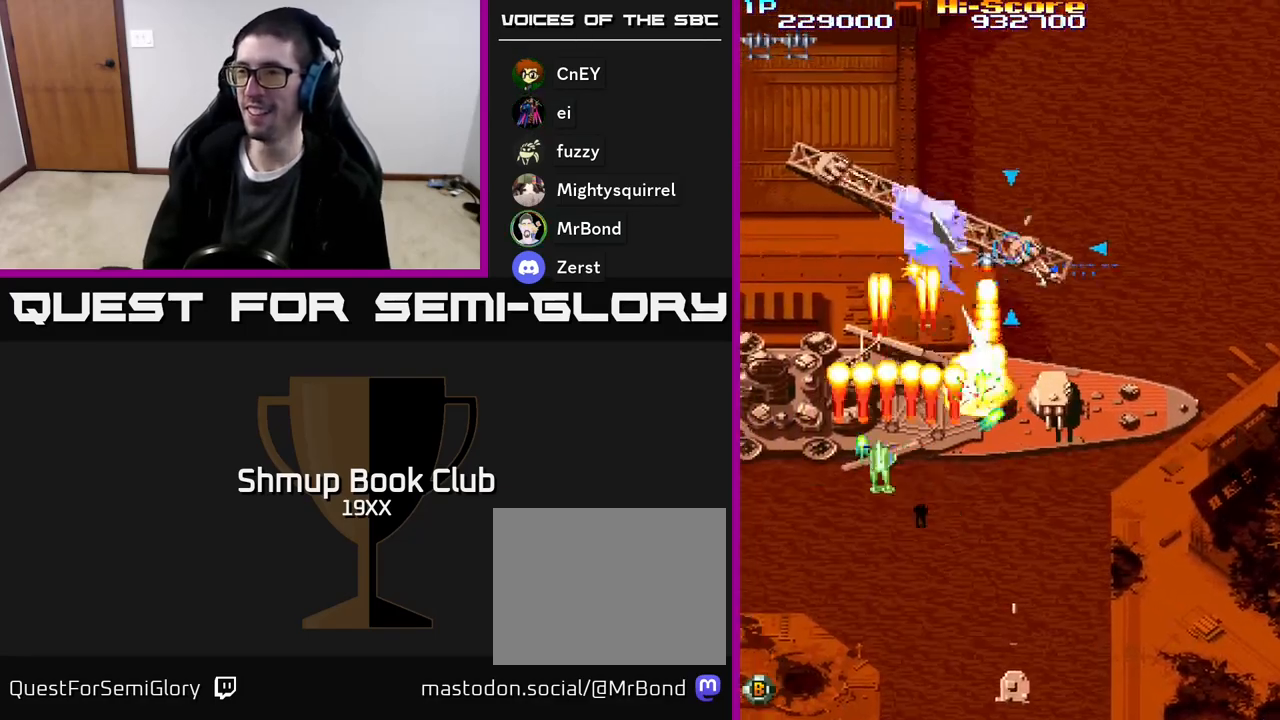
{"buttons": ["R2", "DPAD_DOWN"], "events": [[450, "DPAD_DOWN", "down"], [483, "DPAD_LEFT", "up"]]}
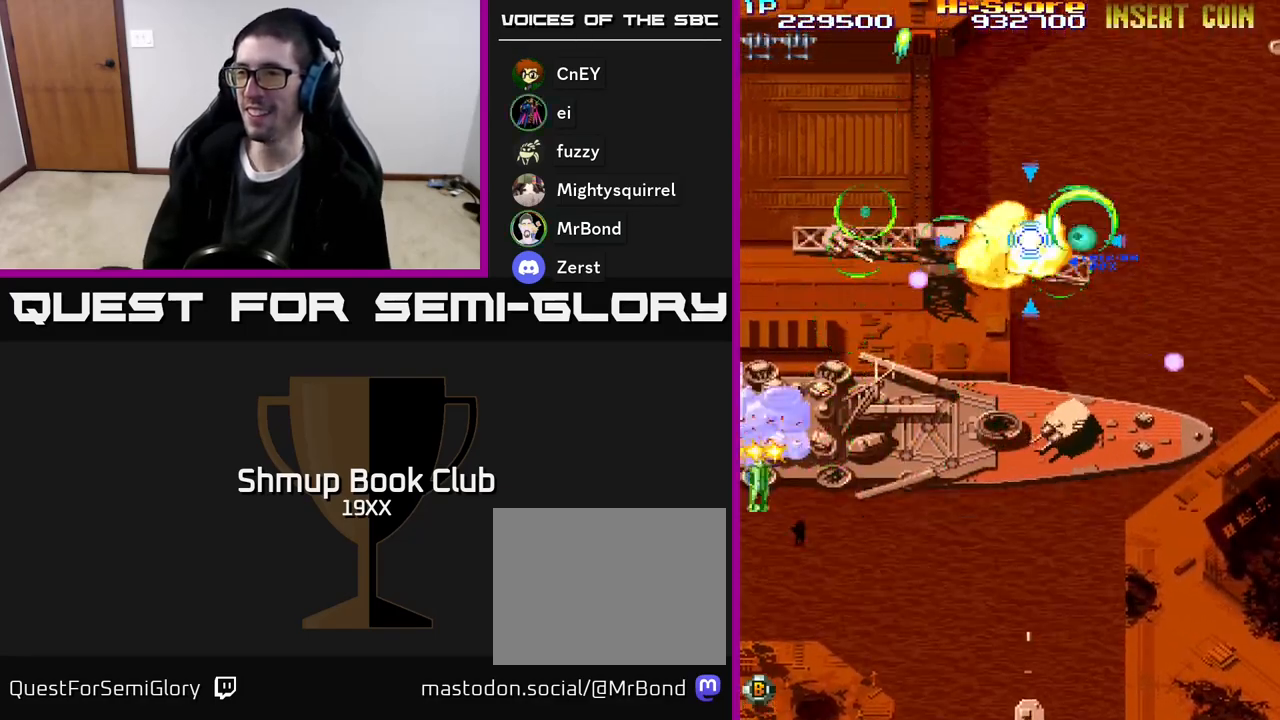
{"buttons": ["R2", "DPAD_DOWN"], "events": [[100, "DPAD_RIGHT", "down"], [483, "DPAD_RIGHT", "up"]]}
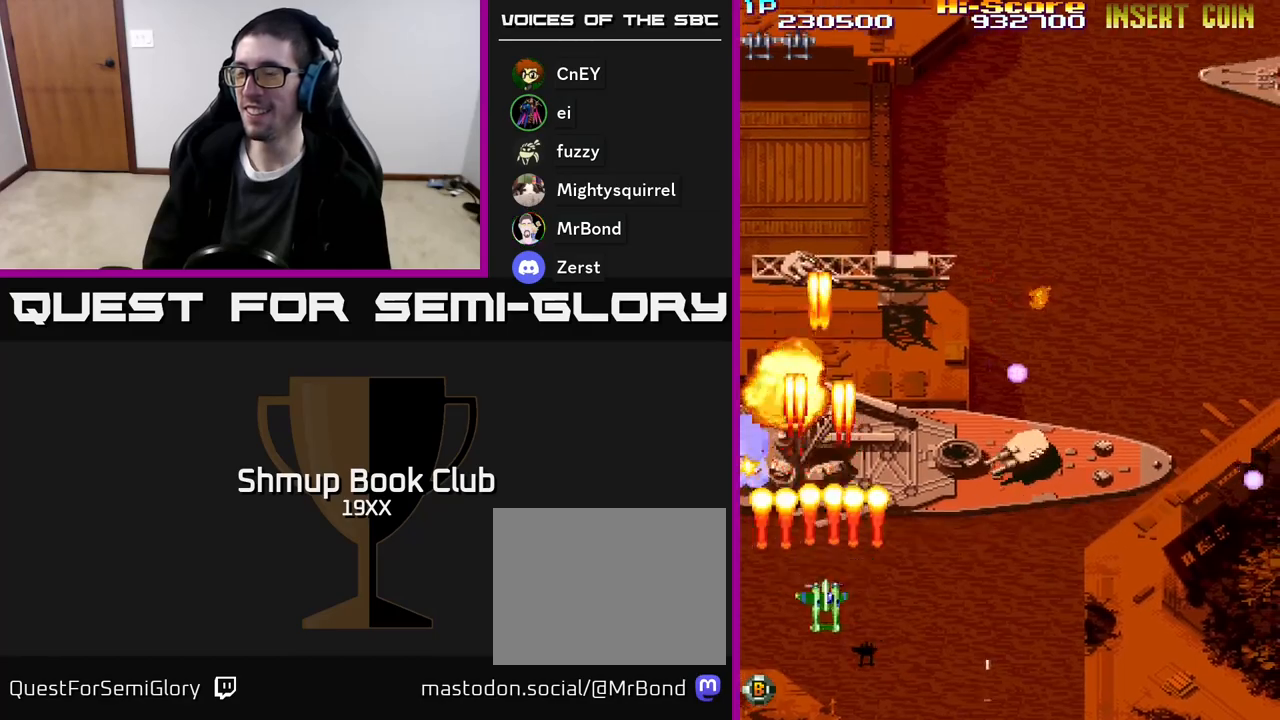
{"buttons": ["R2", "DPAD_RIGHT"], "events": [[67, "DPAD_RIGHT", "down"], [150, "DPAD_DOWN", "up"]]}
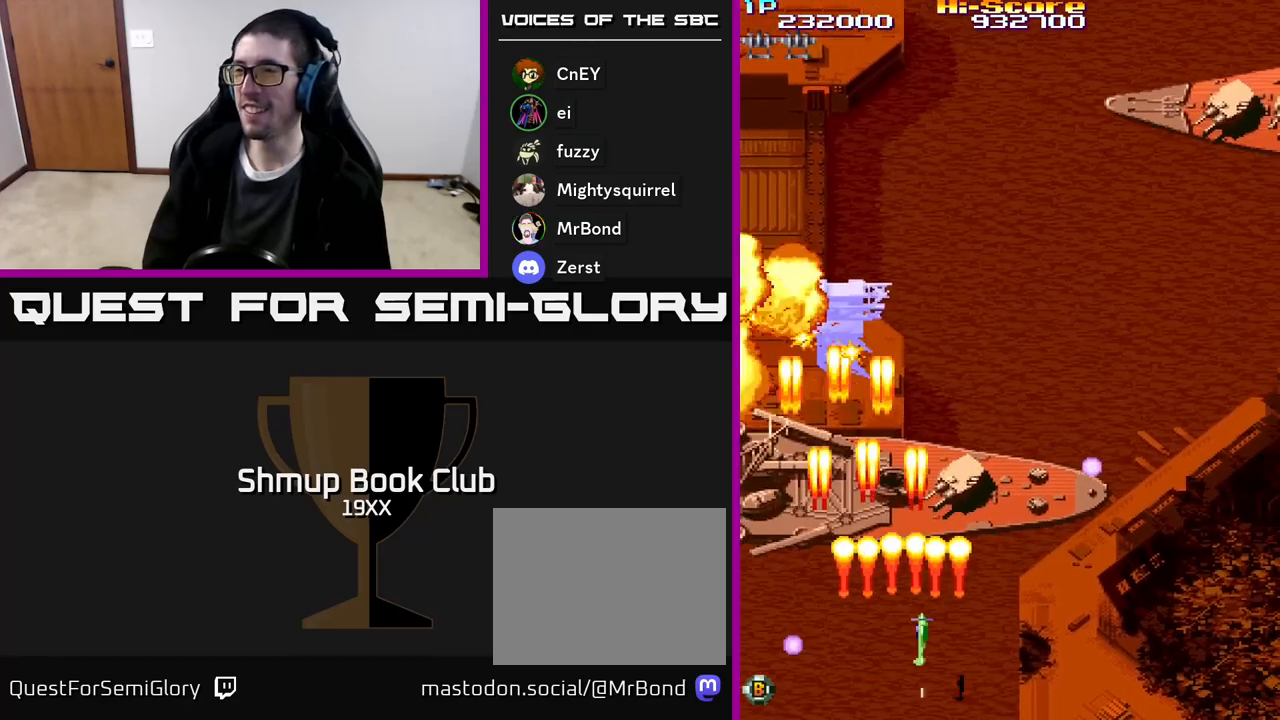
{"buttons": ["R2", "DPAD_UP"], "events": [[167, "DPAD_RIGHT", "up"], [167, "DPAD_UP", "down"], [217, "DPAD_LEFT", "down"], [450, "DPAD_LEFT", "up"]]}
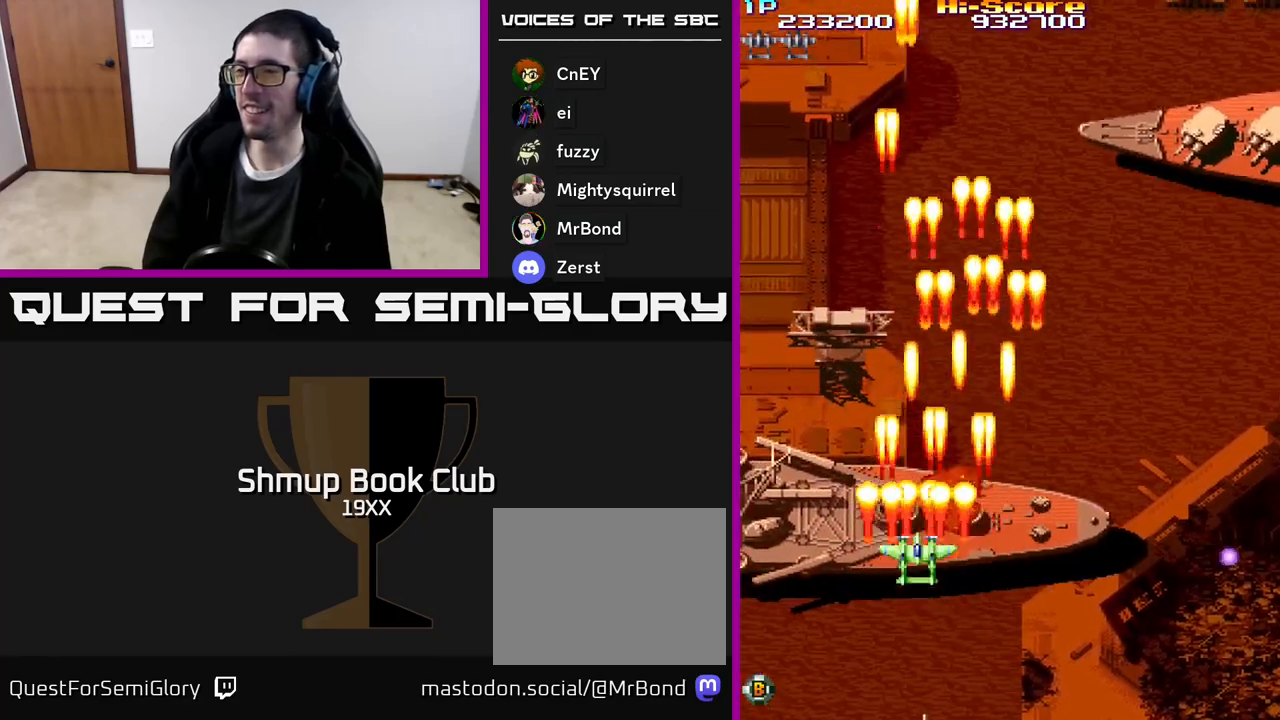
{"buttons": ["R2", "DPAD_LEFT"], "events": [[17, "DPAD_LEFT", "down"], [100, "DPAD_UP", "up"]]}
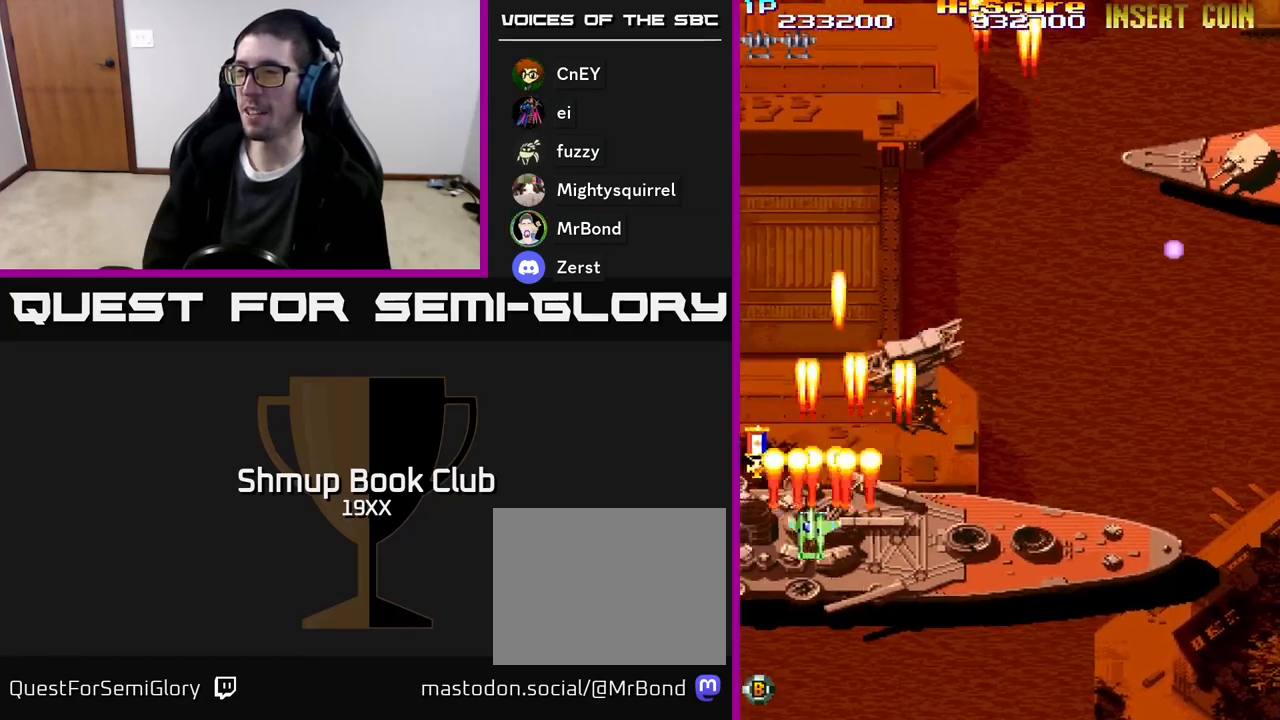
{"buttons": ["R2", "DPAD_DOWN"], "events": [[267, "DPAD_DOWN", "down"], [267, "DPAD_LEFT", "up"]]}
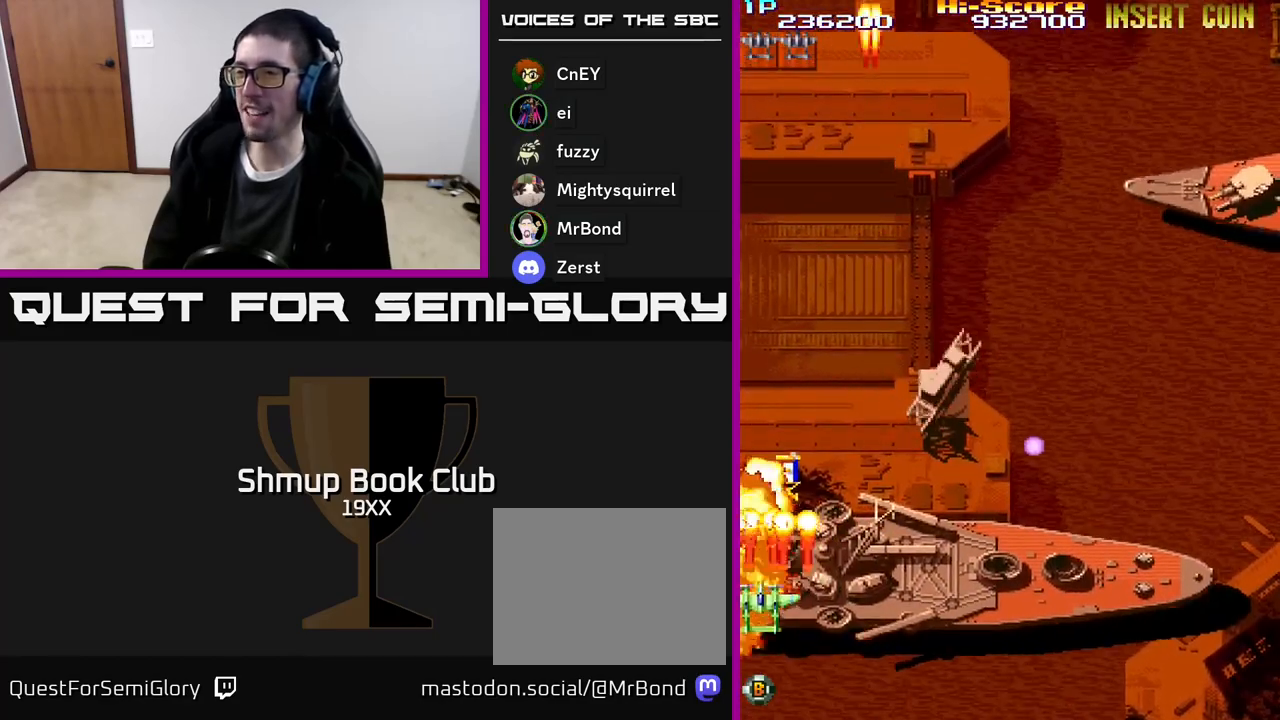
{"buttons": ["R2", "DPAD_UP", "DPAD_RIGHT"], "events": [[117, "DPAD_DOWN", "up"], [150, "DPAD_LEFT", "down"], [167, "DPAD_UP", "down"], [250, "DPAD_LEFT", "up"], [483, "DPAD_RIGHT", "down"]]}
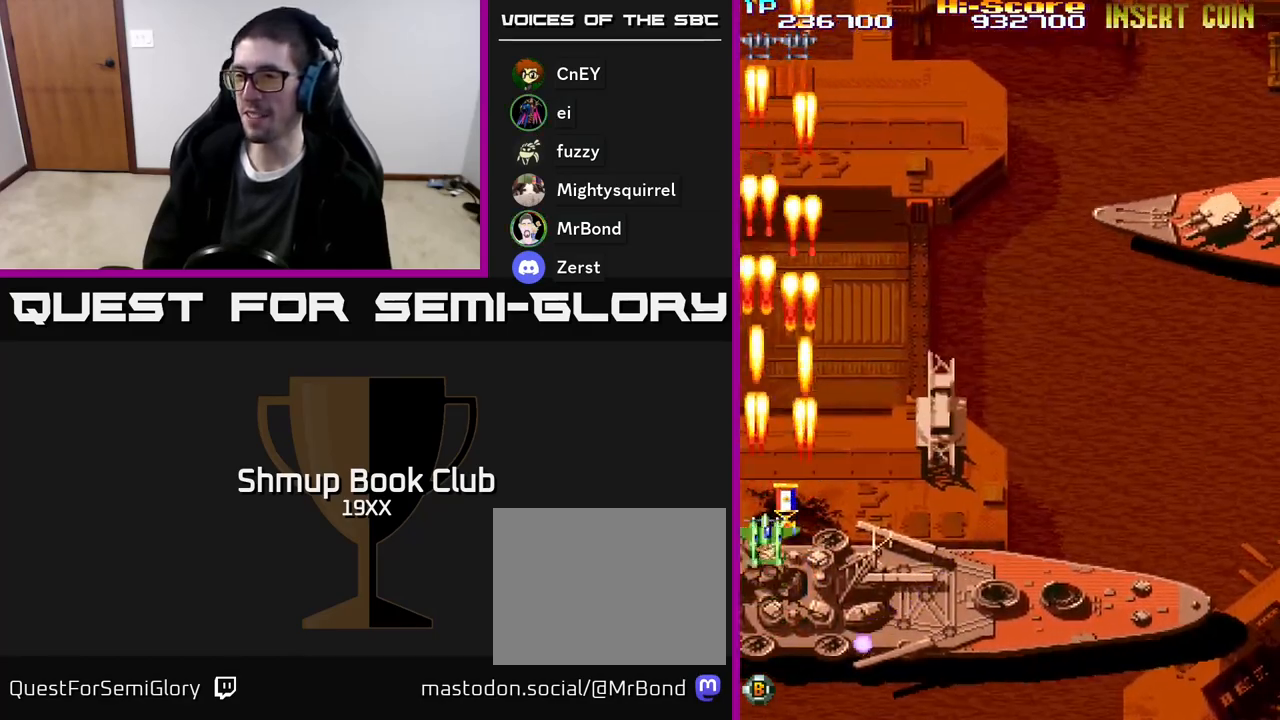
{"buttons": ["R2", "DPAD_UP"], "events": [[33, "DPAD_UP", "up"], [467, "DPAD_RIGHT", "up"], [467, "DPAD_UP", "down"]]}
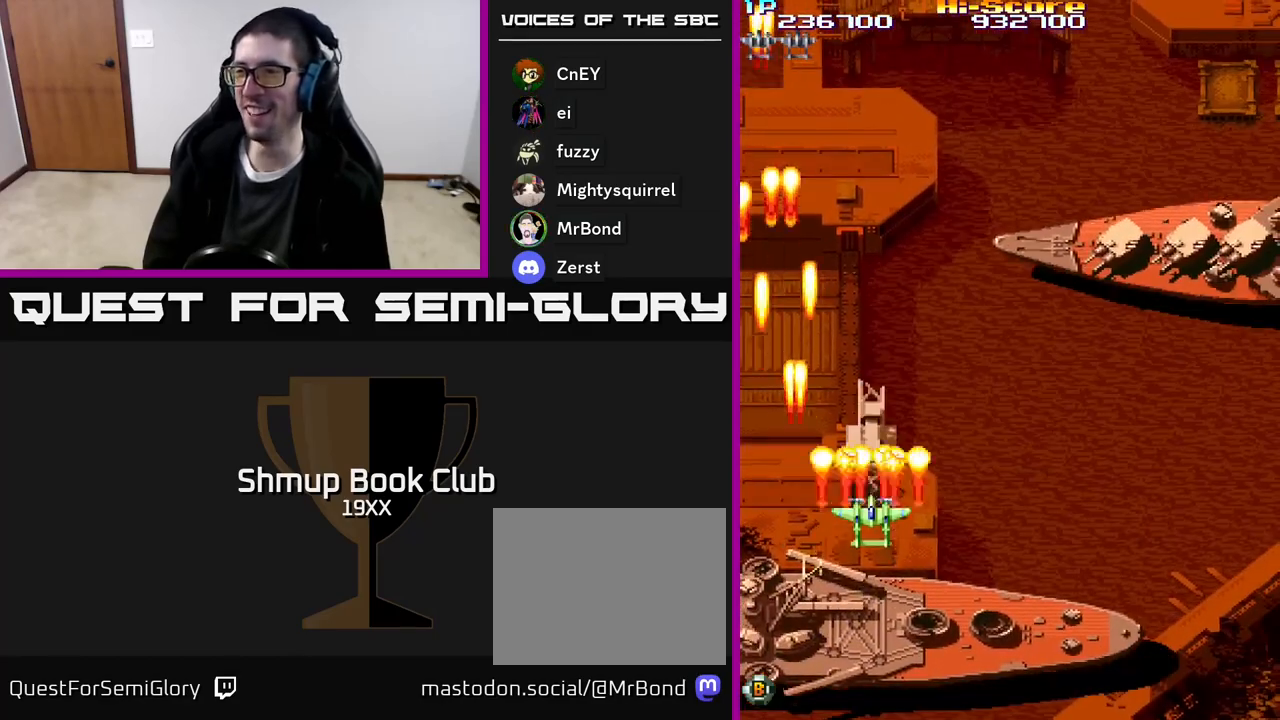
{"buttons": ["R2", "DPAD_RIGHT"]}
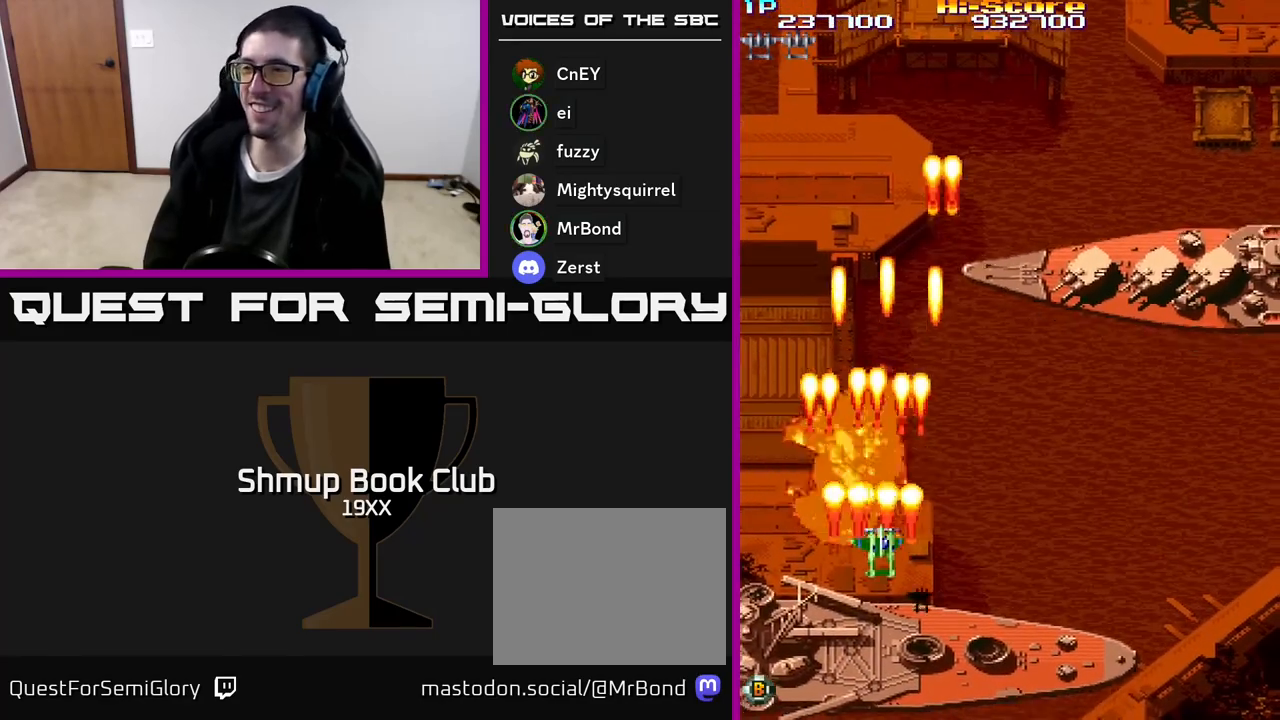
{"buttons": ["R2", "DPAD_UP", "DPAD_RIGHT"], "events": [[417, "DPAD_UP", "down"]]}
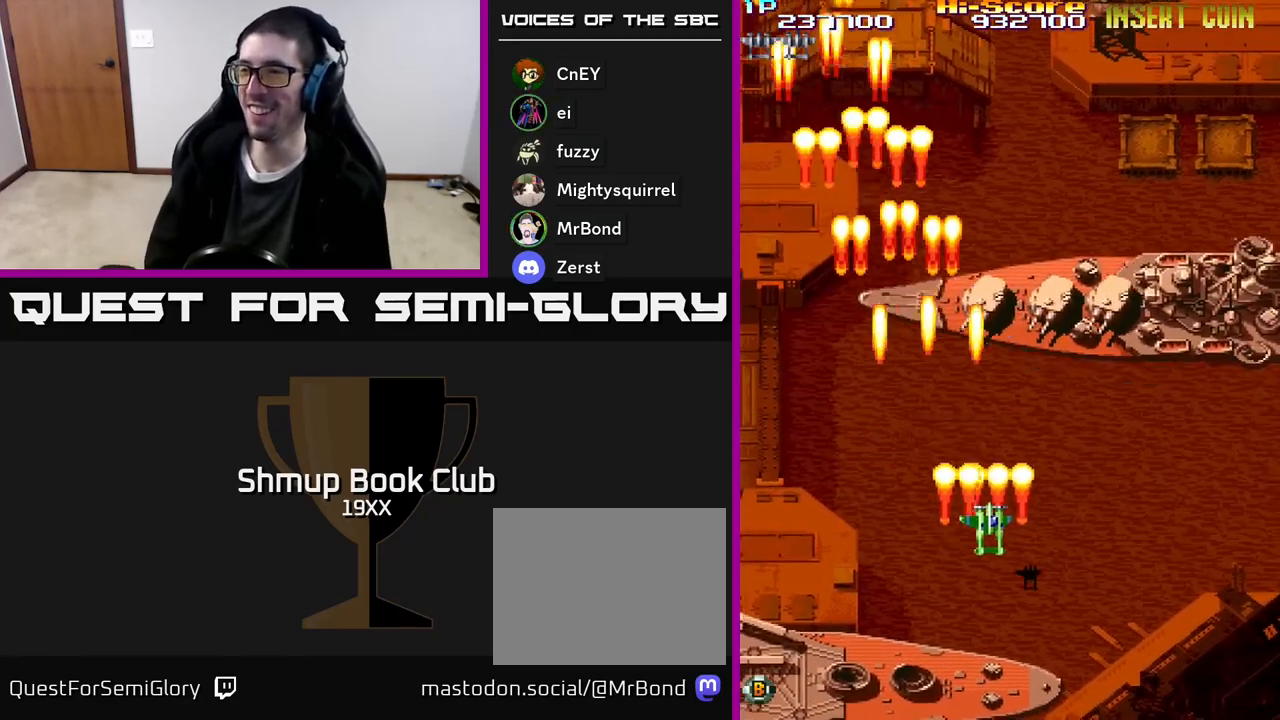
{"buttons": ["A", "R2", "DPAD_RIGHT"], "events": [[317, "DPAD_UP", "up"], [350, "A", "down"]]}
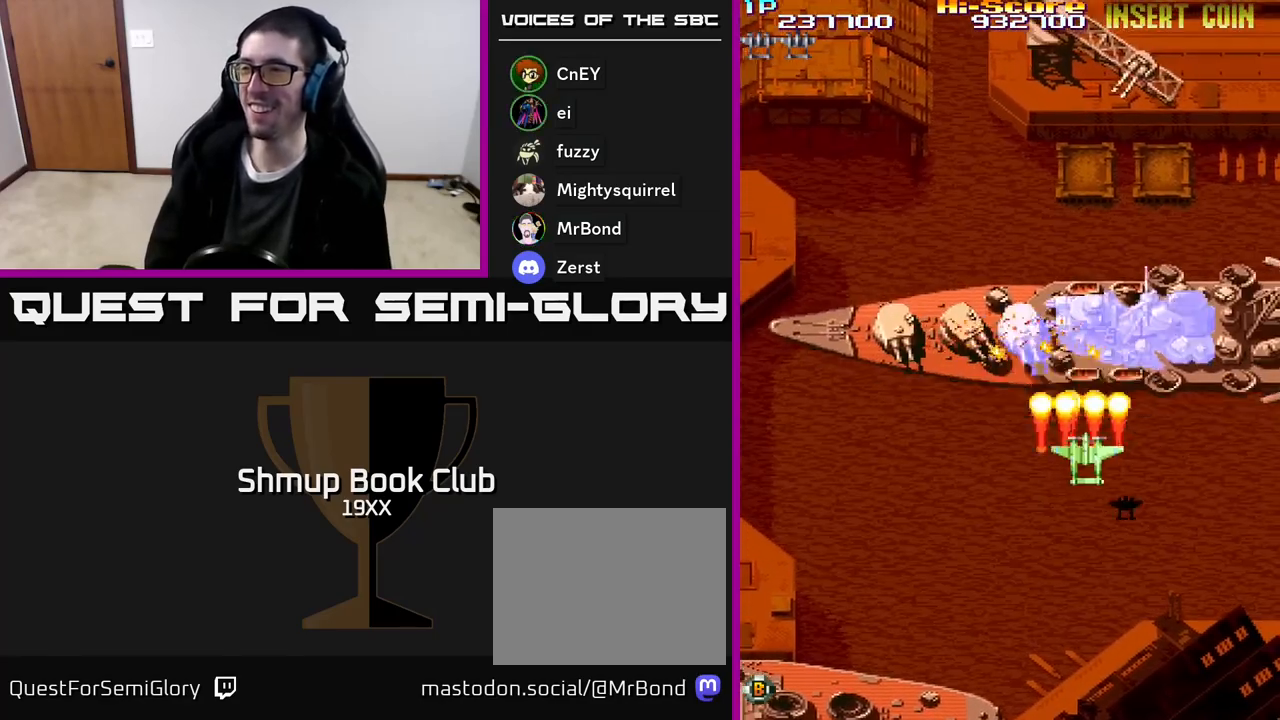
{"buttons": ["A", "R2", "DPAD_UP", "DPAD_LEFT"], "events": [[150, "DPAD_DOWN", "down"], [350, "DPAD_RIGHT", "up"], [383, "DPAD_DOWN", "up"], [400, "DPAD_LEFT", "down"], [467, "DPAD_UP", "down"]]}
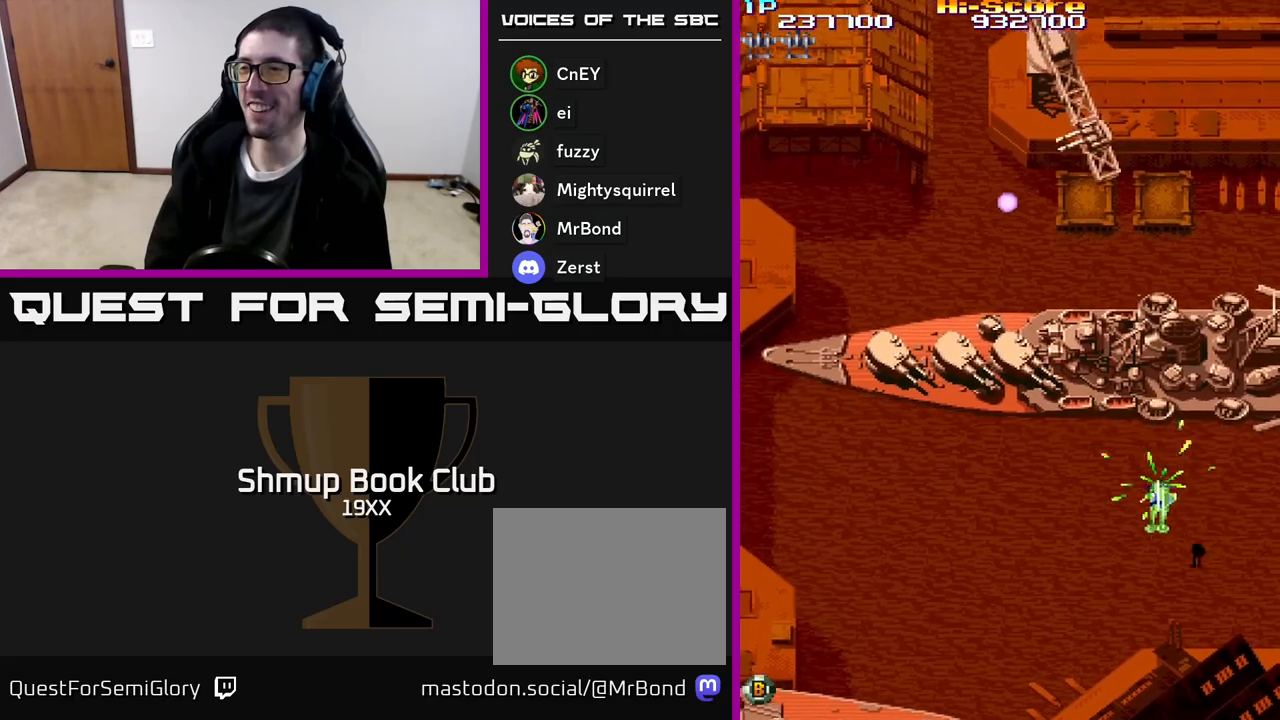
{"buttons": ["R2", "DPAD_LEFT"], "events": [[50, "A", "up"], [333, "DPAD_UP", "up"]]}
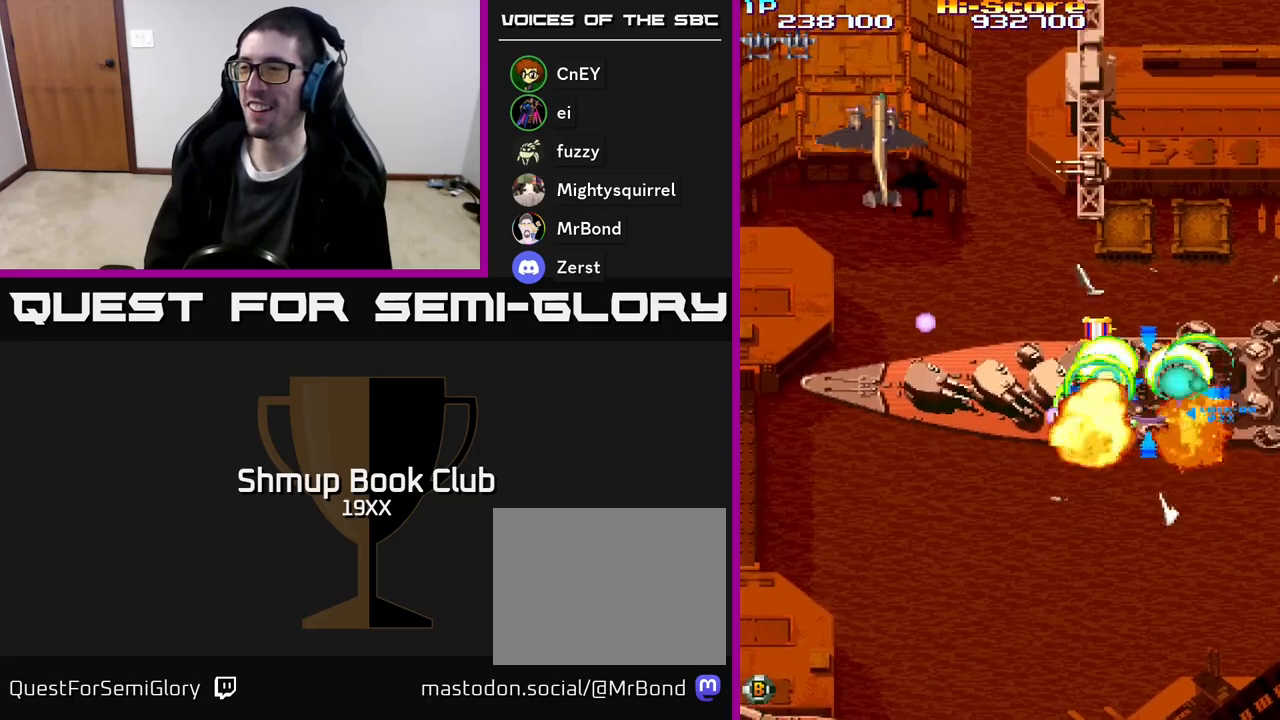
{"buttons": ["R2", "DPAD_DOWN"], "events": [[350, "DPAD_DOWN", "down"], [367, "DPAD_LEFT", "up"]]}